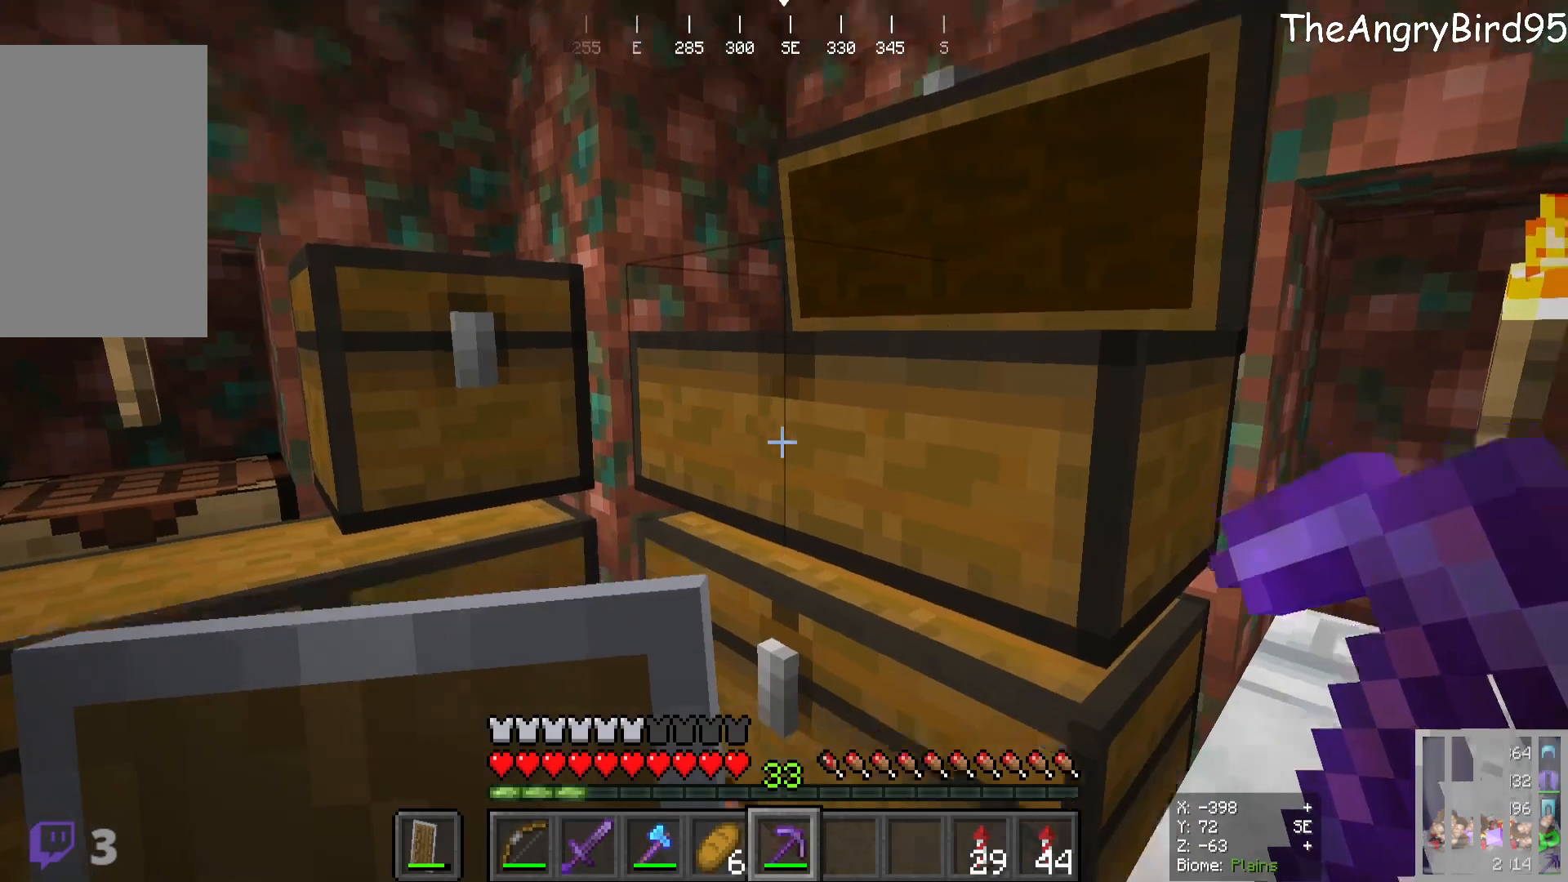
Gameplay with keyboard and mouse; each line is a JSON object with the keys and mouse buttons held at the frame after it. "events" lists presses ("down") and releases ("up") of "a", "d", "s", "w", "mouse_left" and "mouse_right" between this image and that frame as [ms after this image, input, new state], when the widget could be followed in between. "mouse_left", "mouse_right" = the "left", "right" buttons of the "mouse" list. No other keys are recorded. Fast repeated clicks can show as one long hold. Mouse movement is not recorded.
{"keys": [], "mouse": [], "events": [[100, "mouse_right", "down"], [200, "mouse_right", "up"]]}
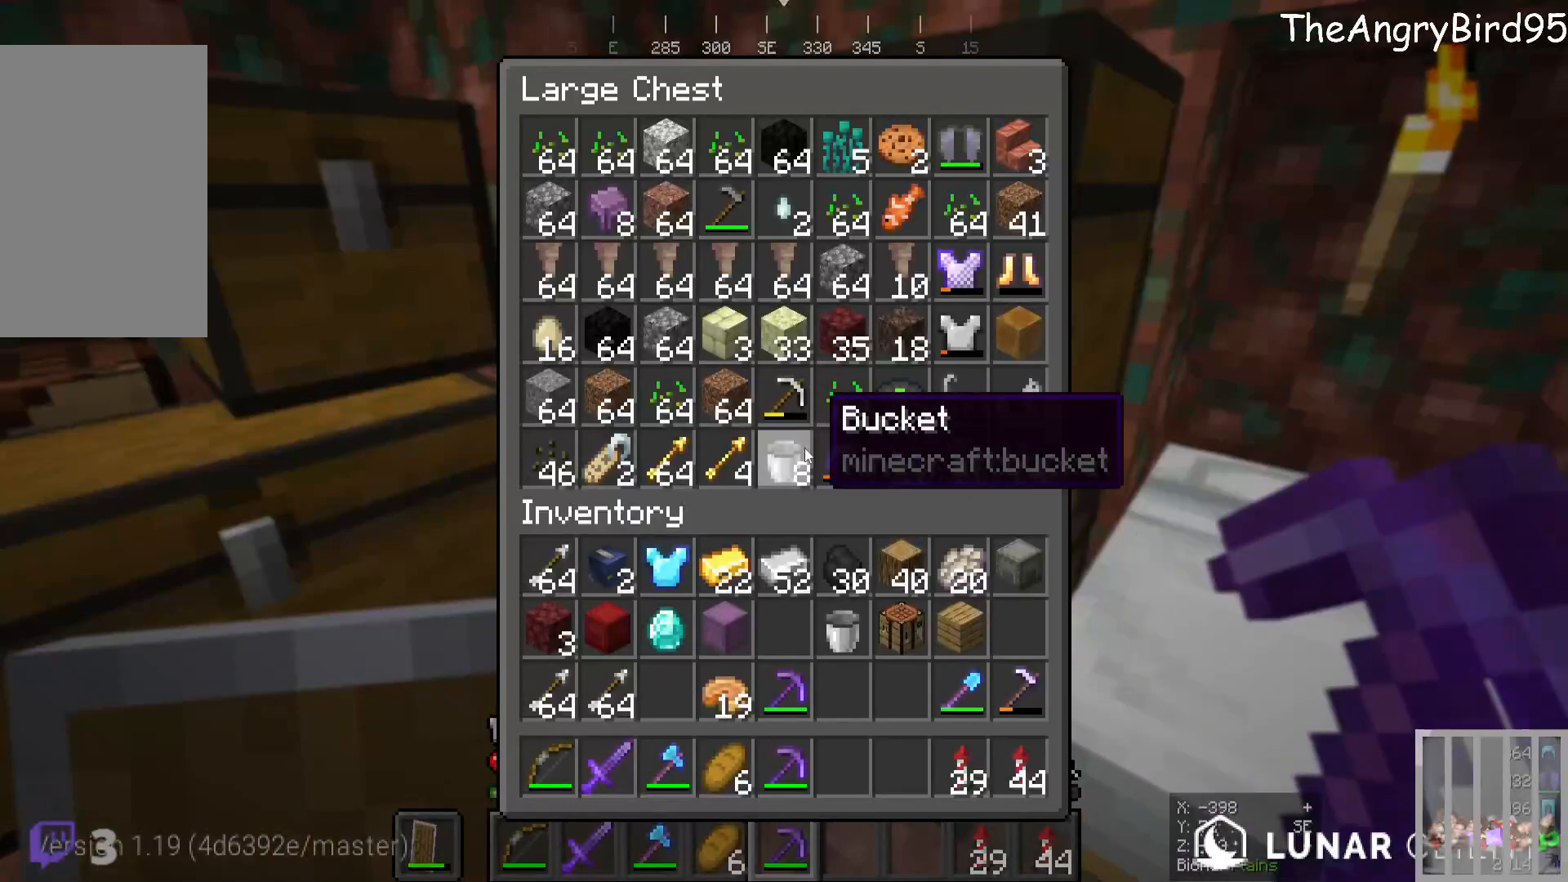
{"keys": [], "mouse": [], "events": []}
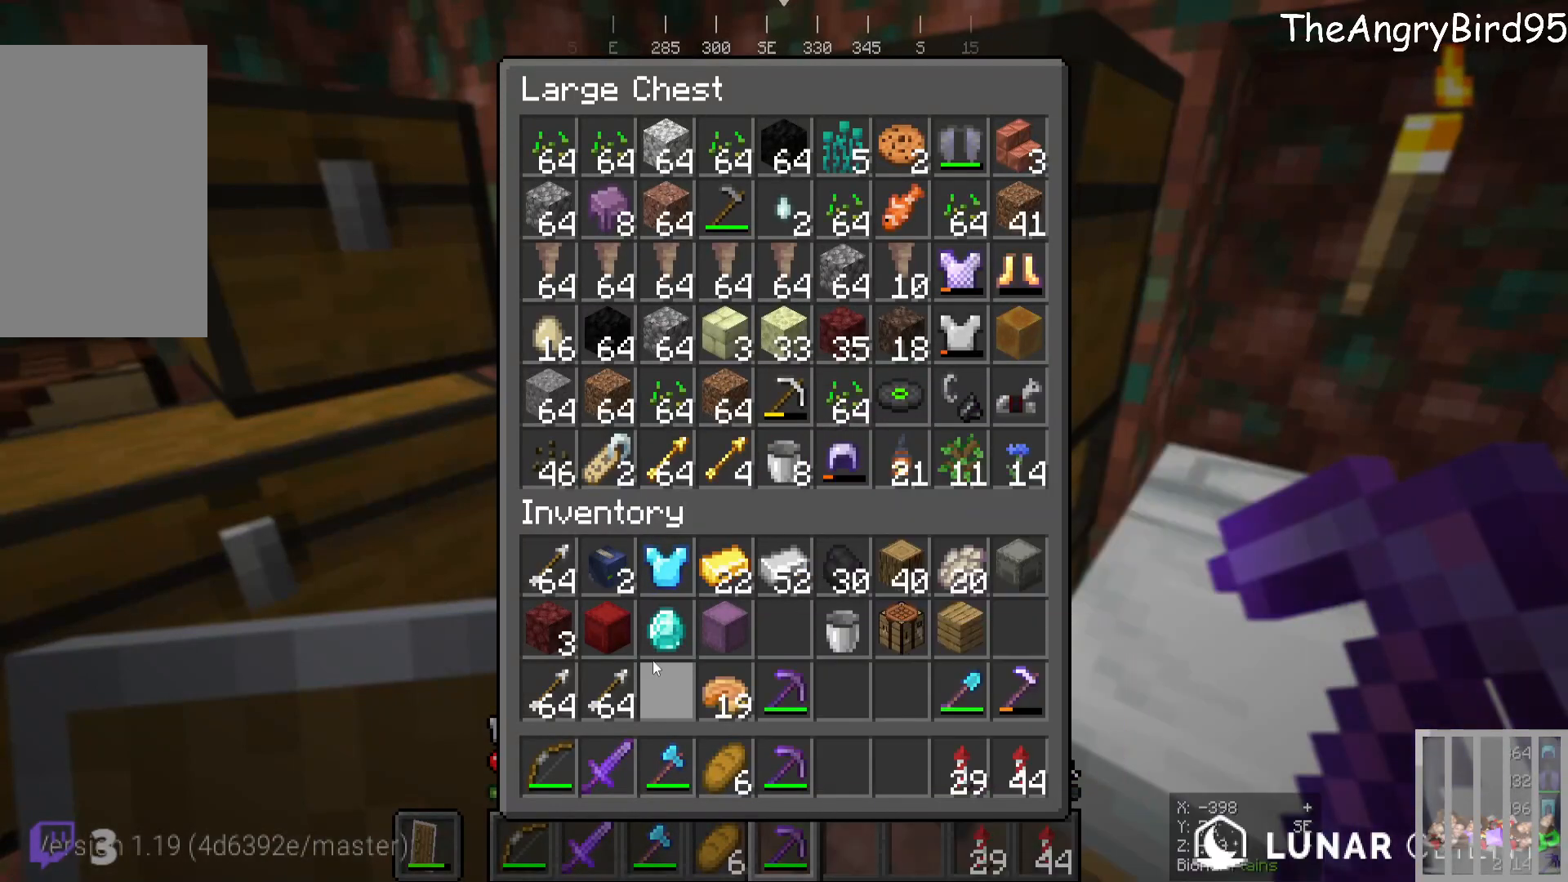
{"keys": [], "mouse": [], "events": []}
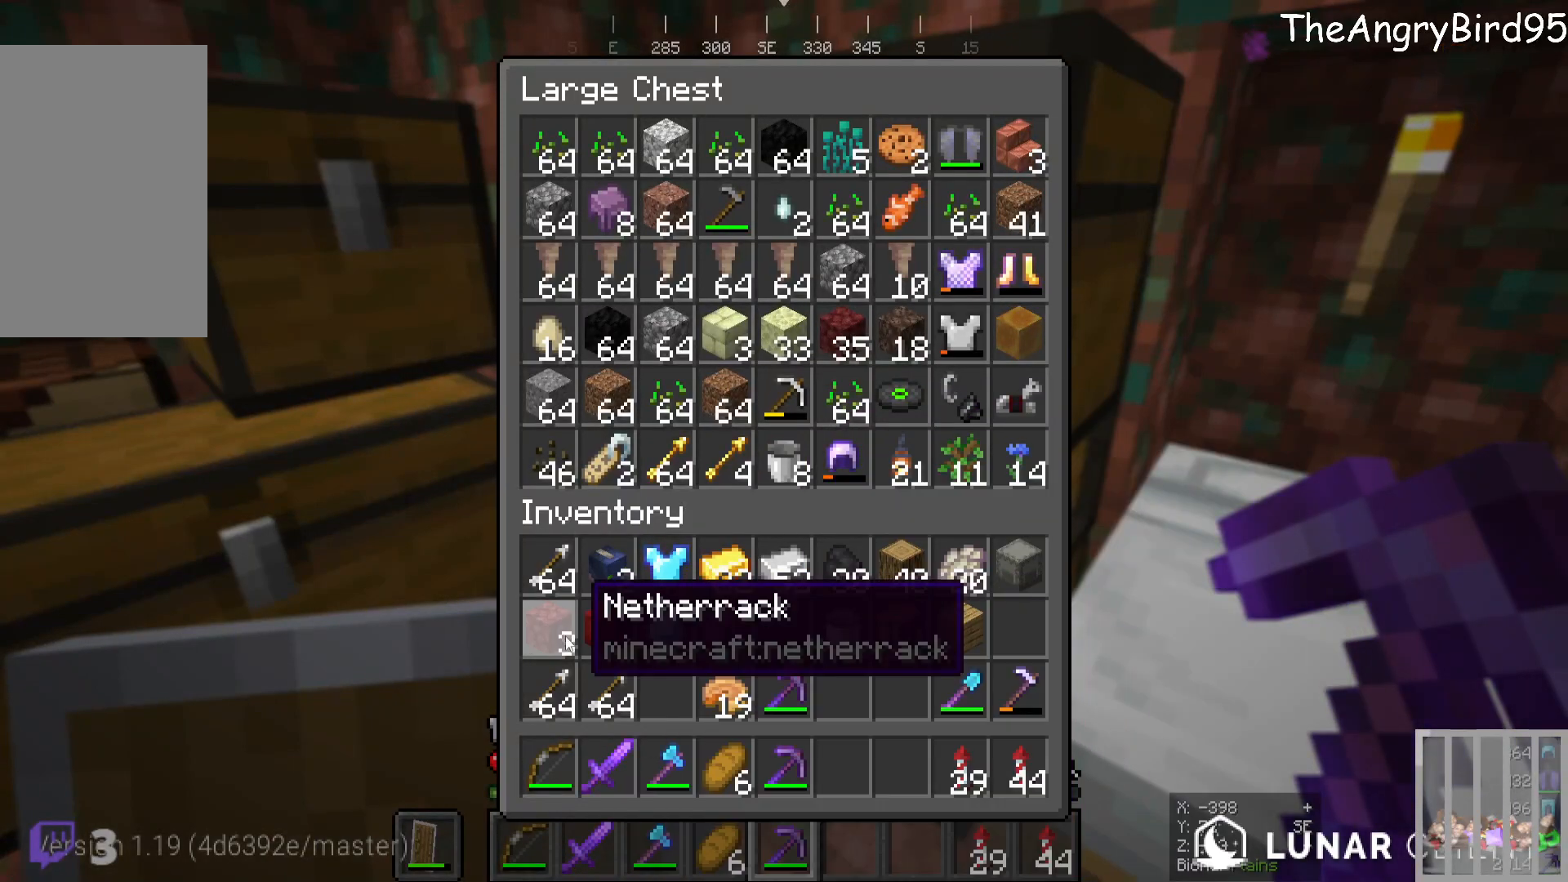
{"keys": [], "mouse": [], "events": []}
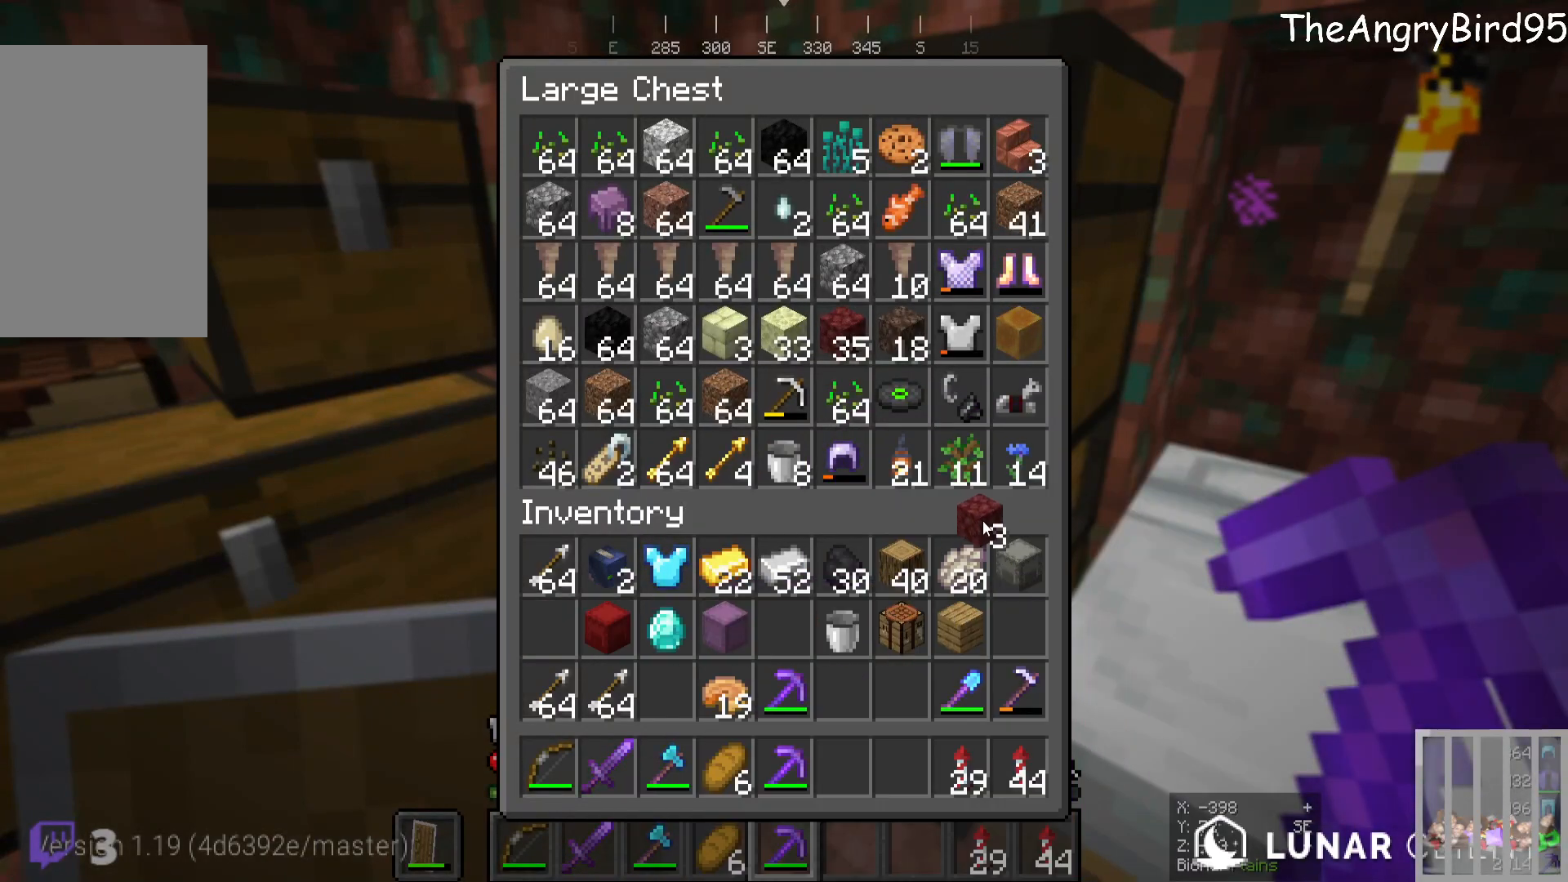
{"keys": [], "mouse": [], "events": []}
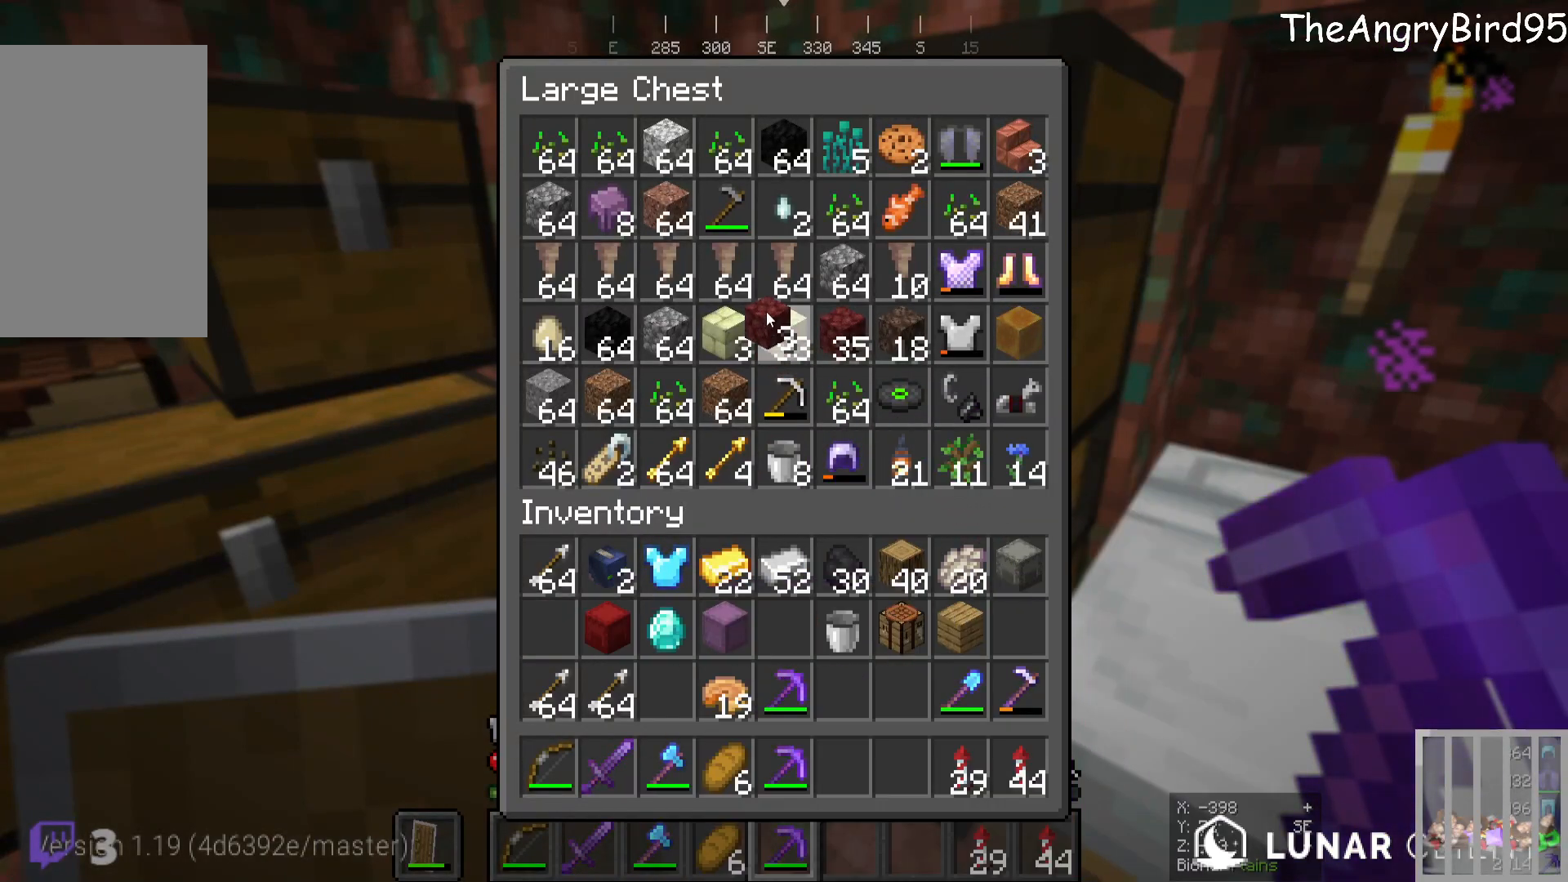
{"keys": [], "mouse": [], "events": []}
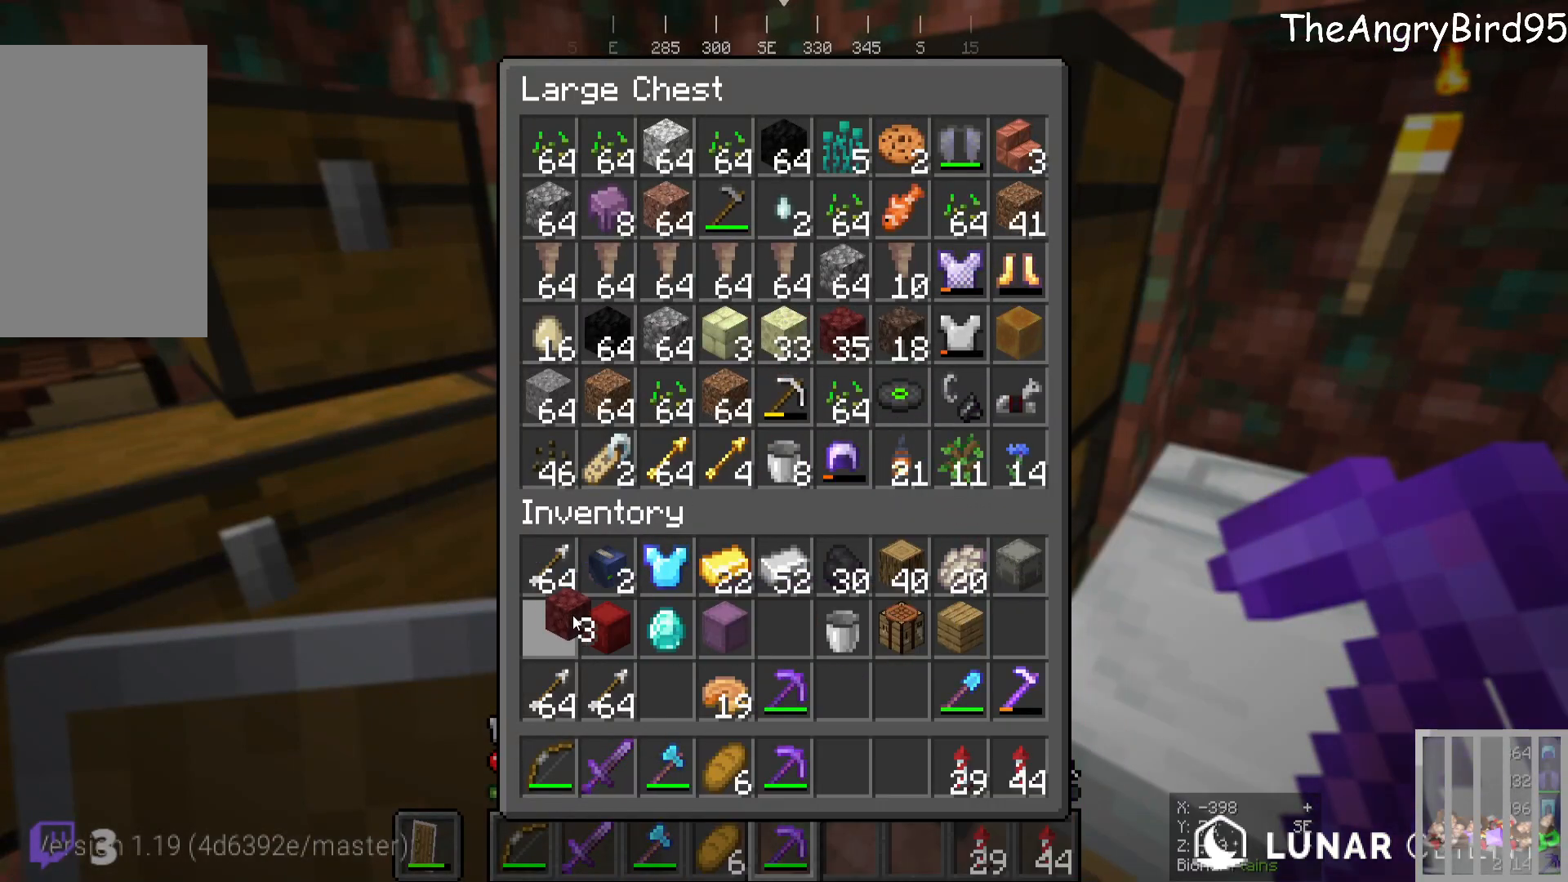
{"keys": [], "mouse": [], "events": []}
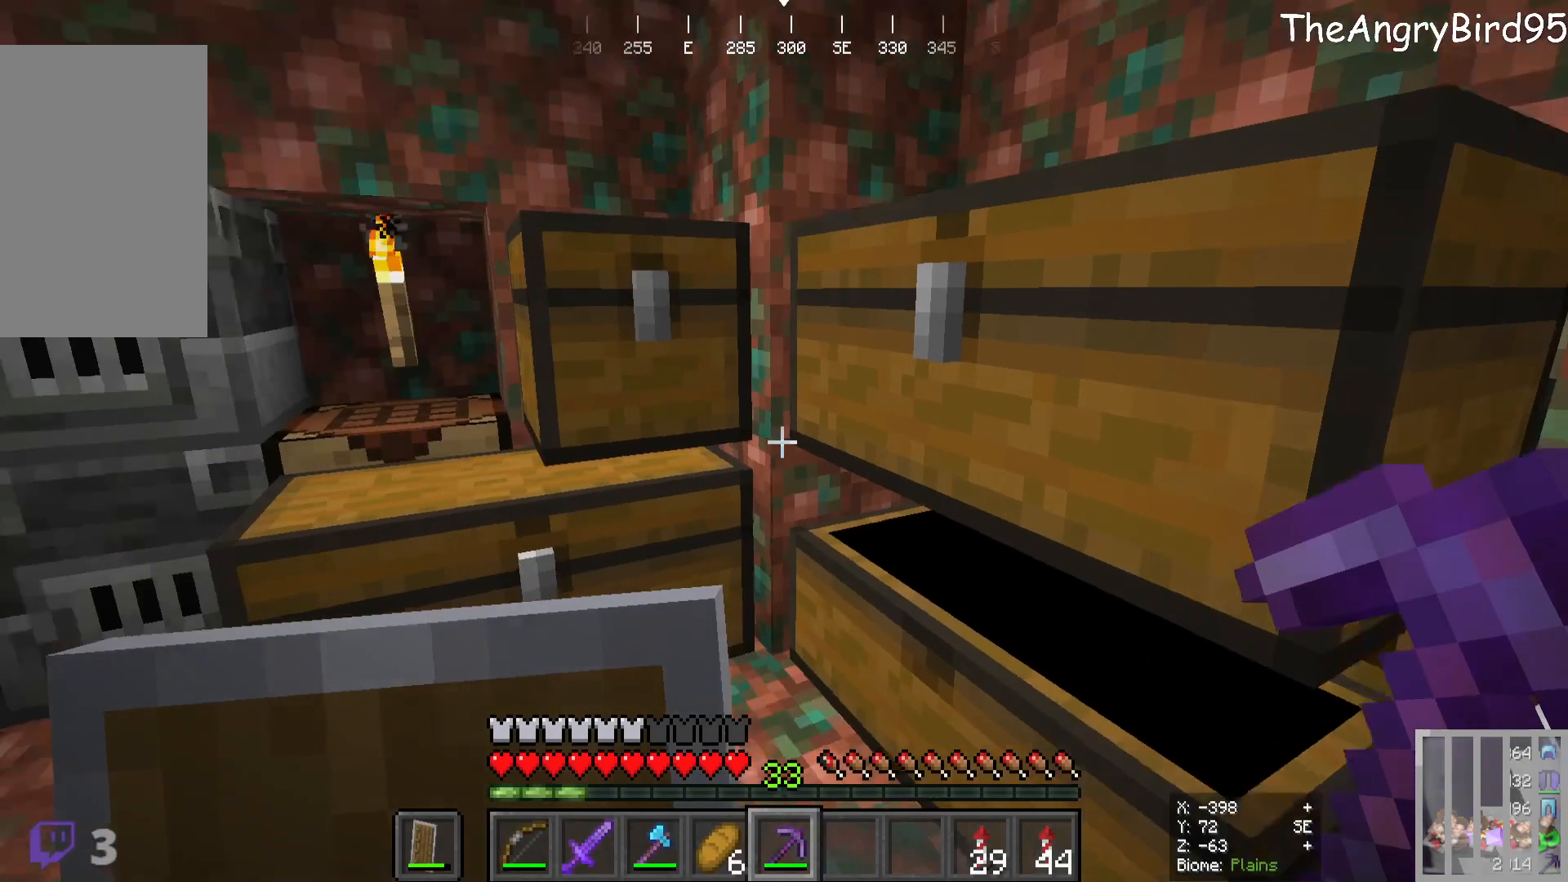
{"keys": [], "mouse": [], "events": [[33, "w", "down"], [200, "mouse_right", "down"], [233, "w", "up"], [316, "mouse_right", "up"]]}
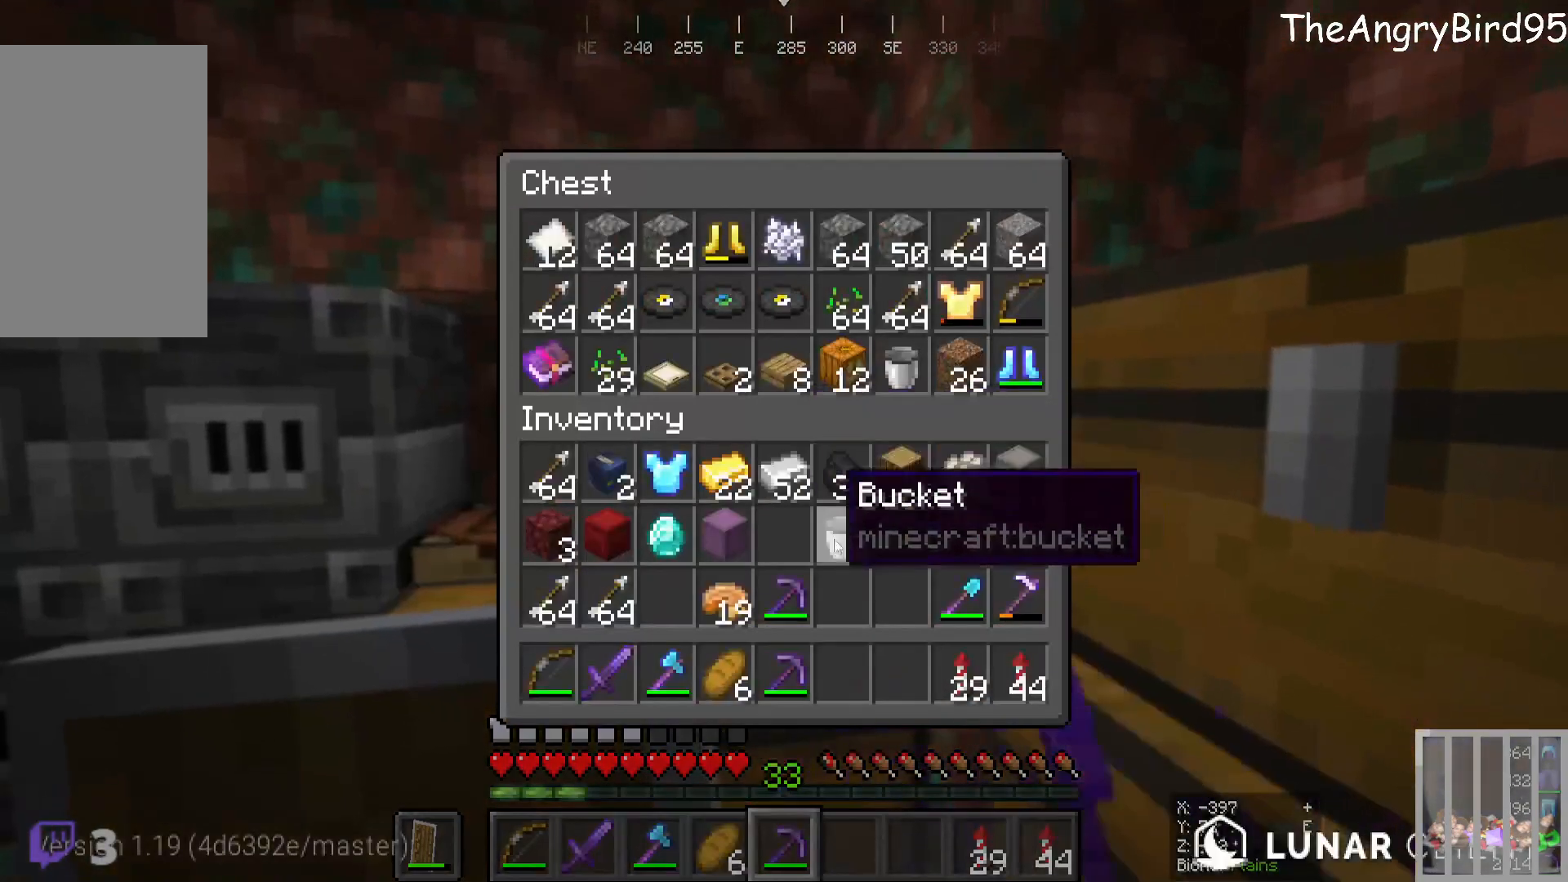
{"keys": [], "mouse": [], "events": []}
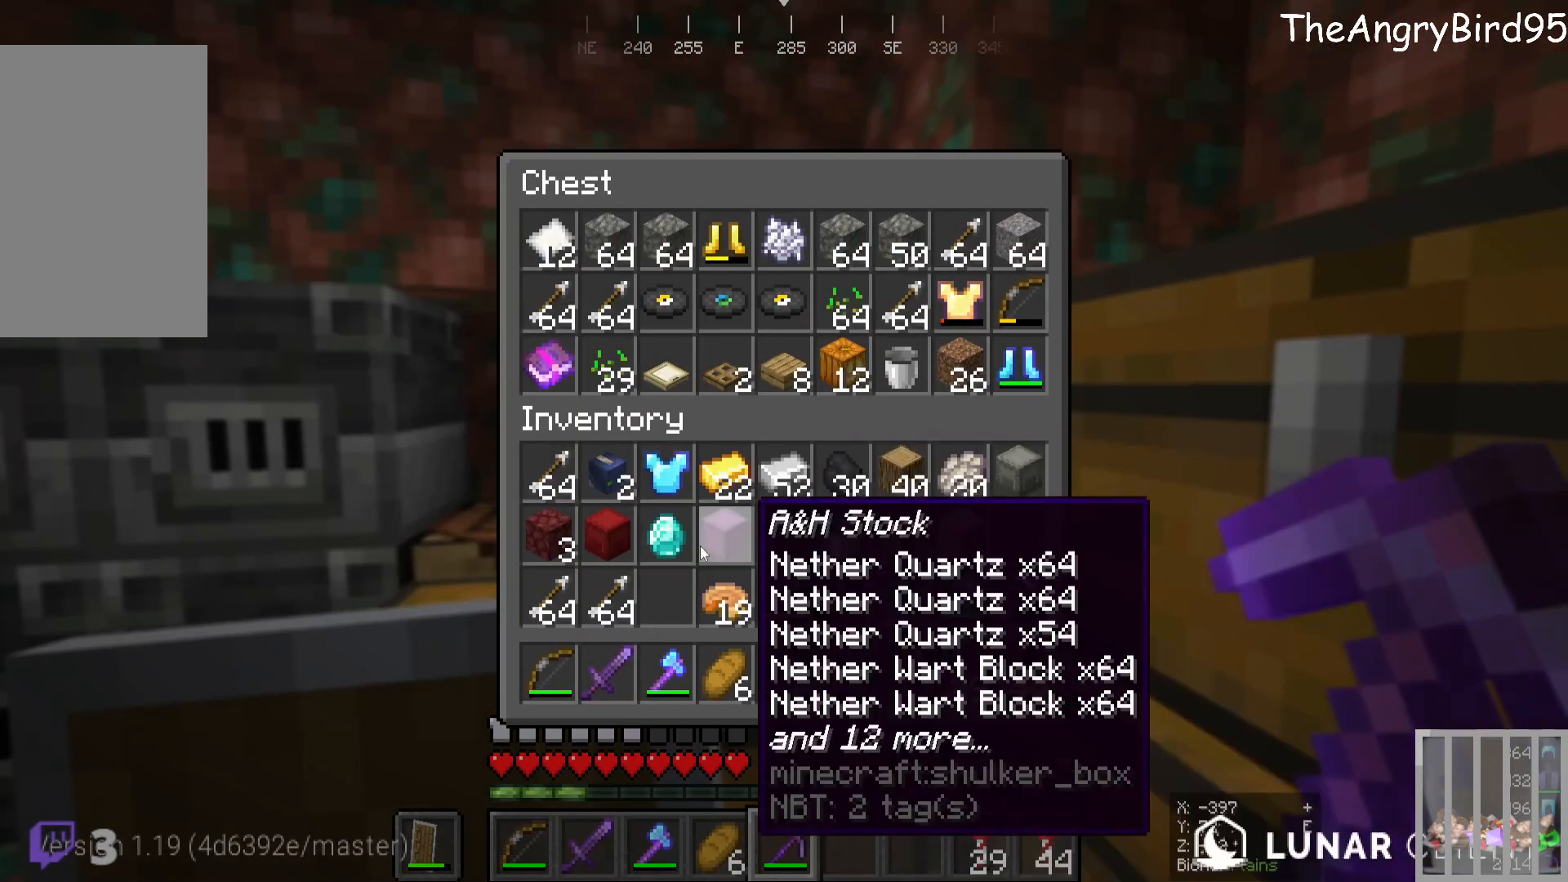
{"keys": [], "mouse": [], "events": []}
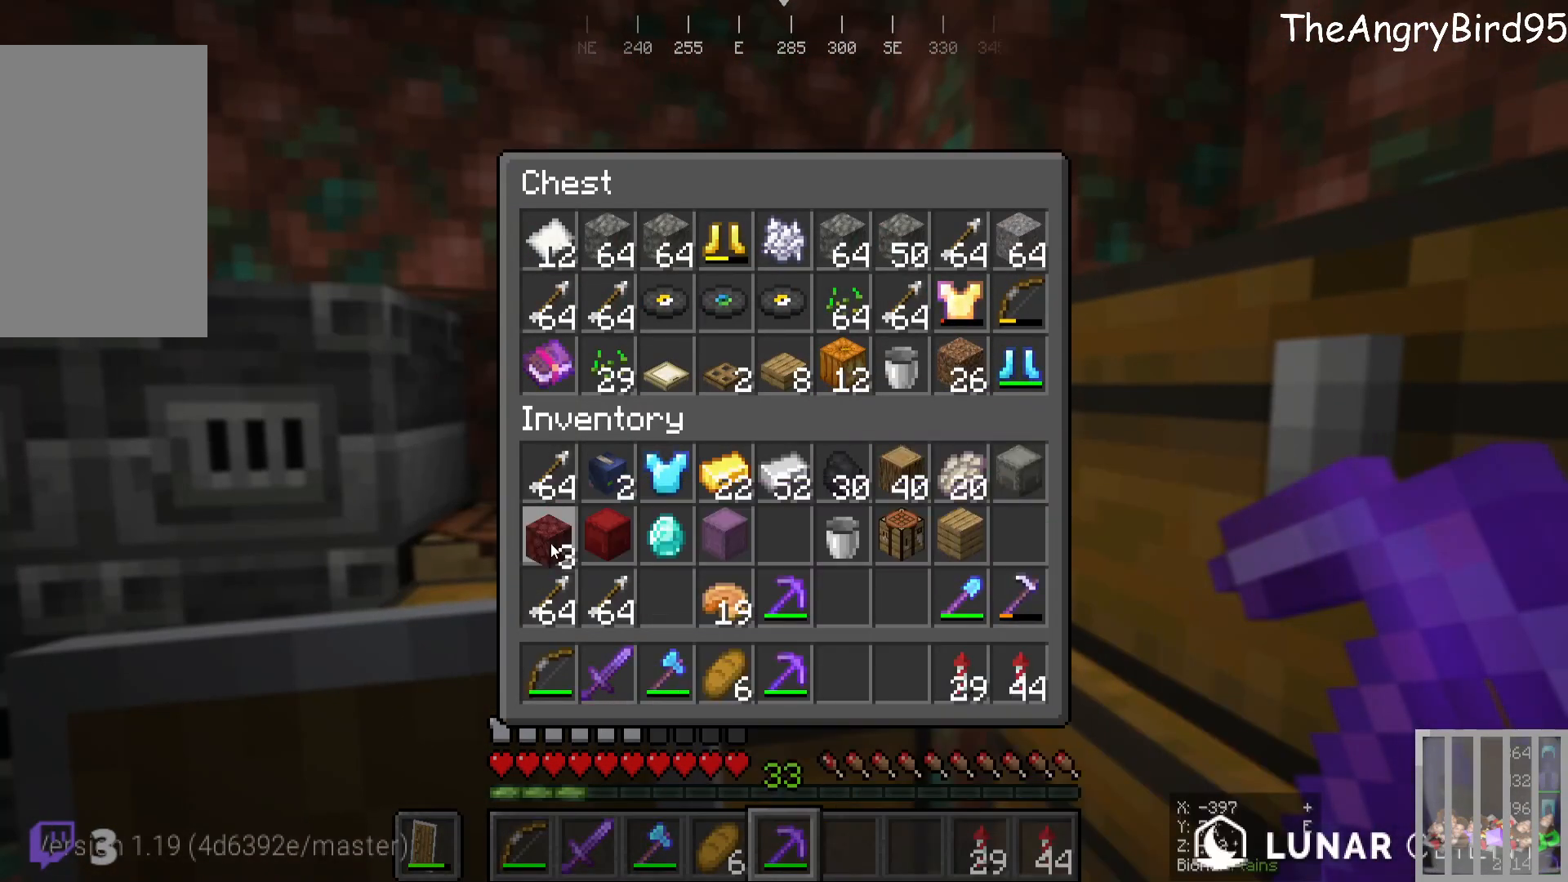
{"keys": [], "mouse": [], "events": []}
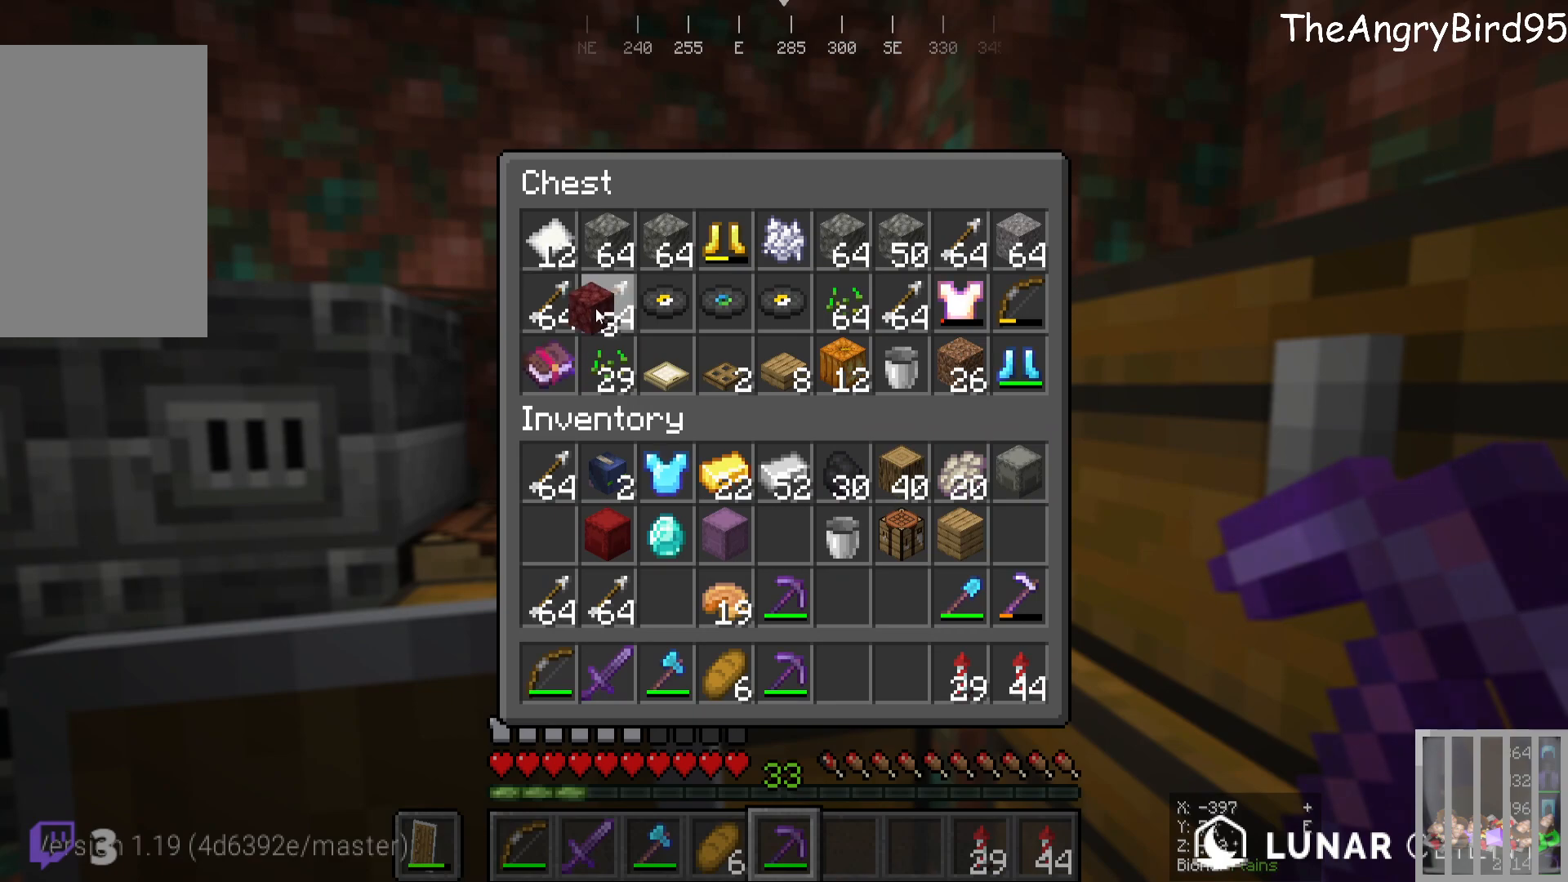
{"keys": [], "mouse": [], "events": []}
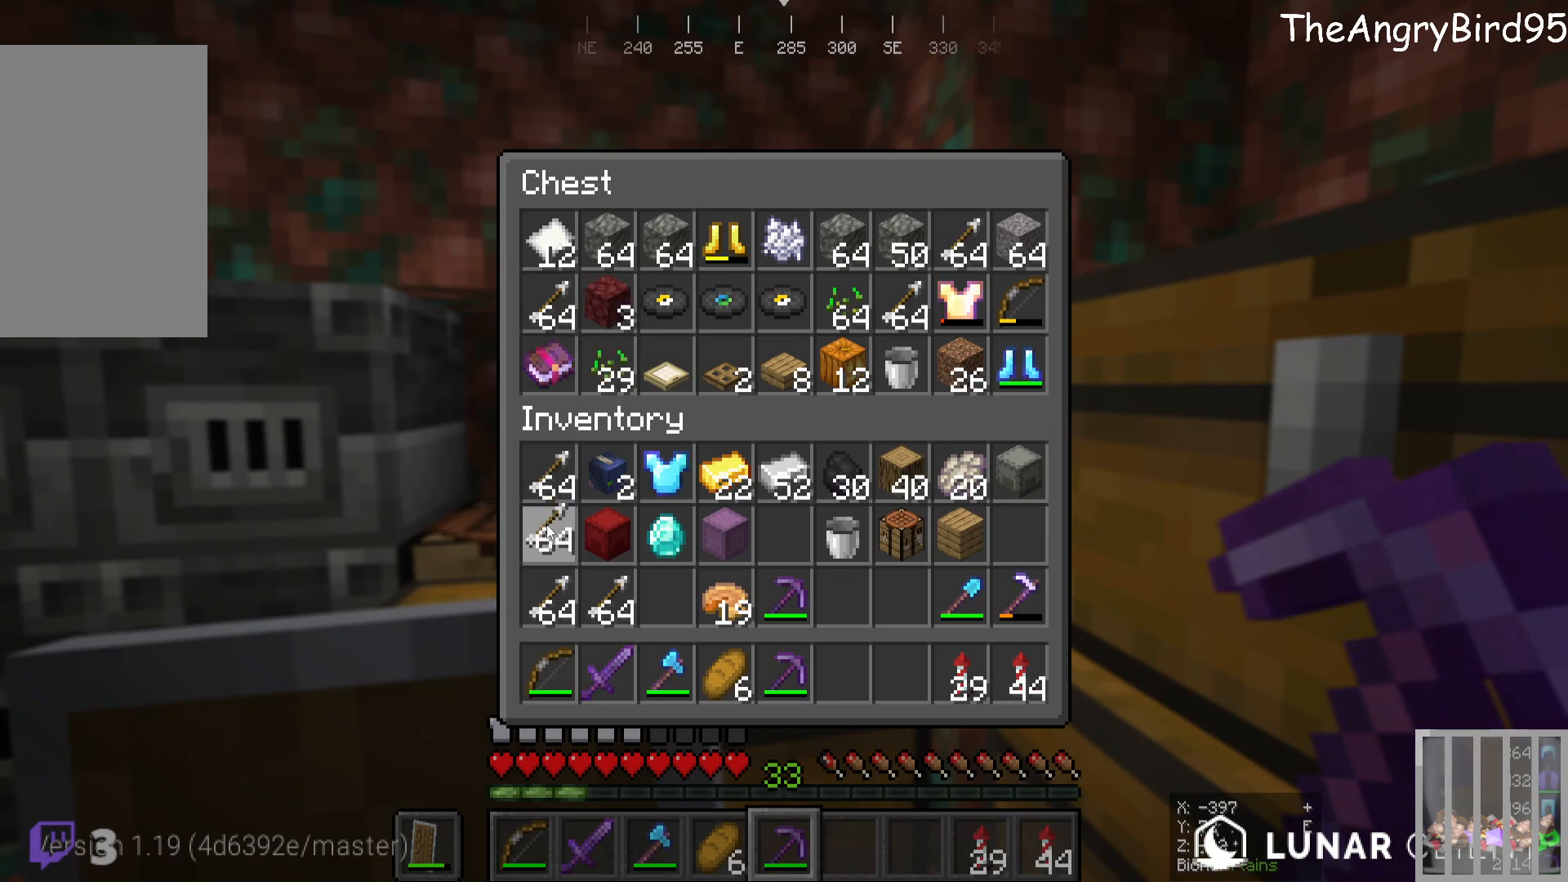
{"keys": [], "mouse": [], "events": []}
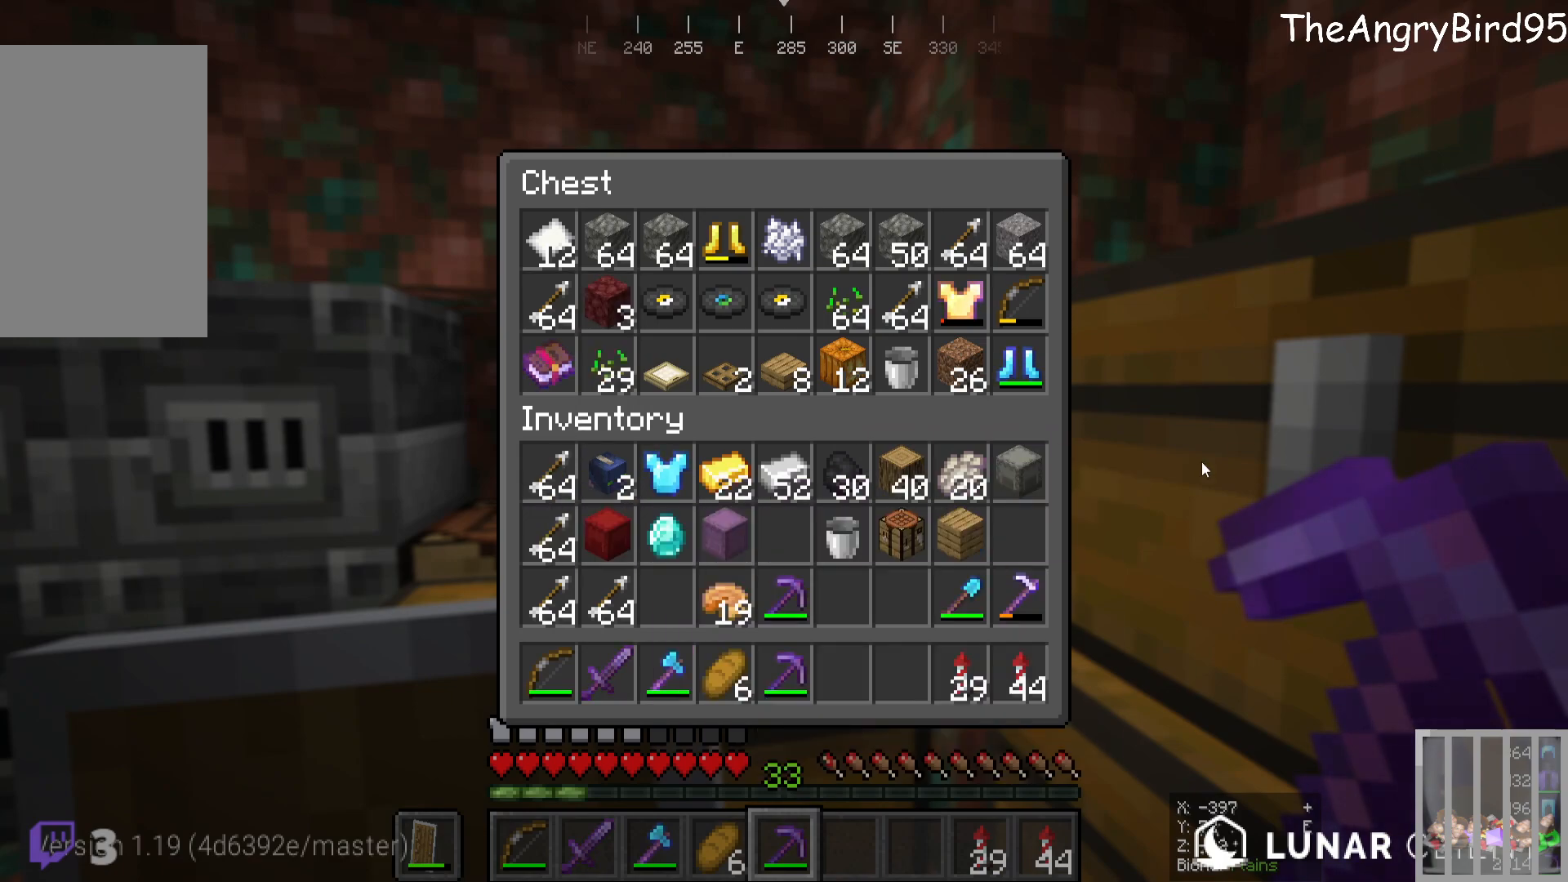
{"keys": [], "mouse": [], "events": []}
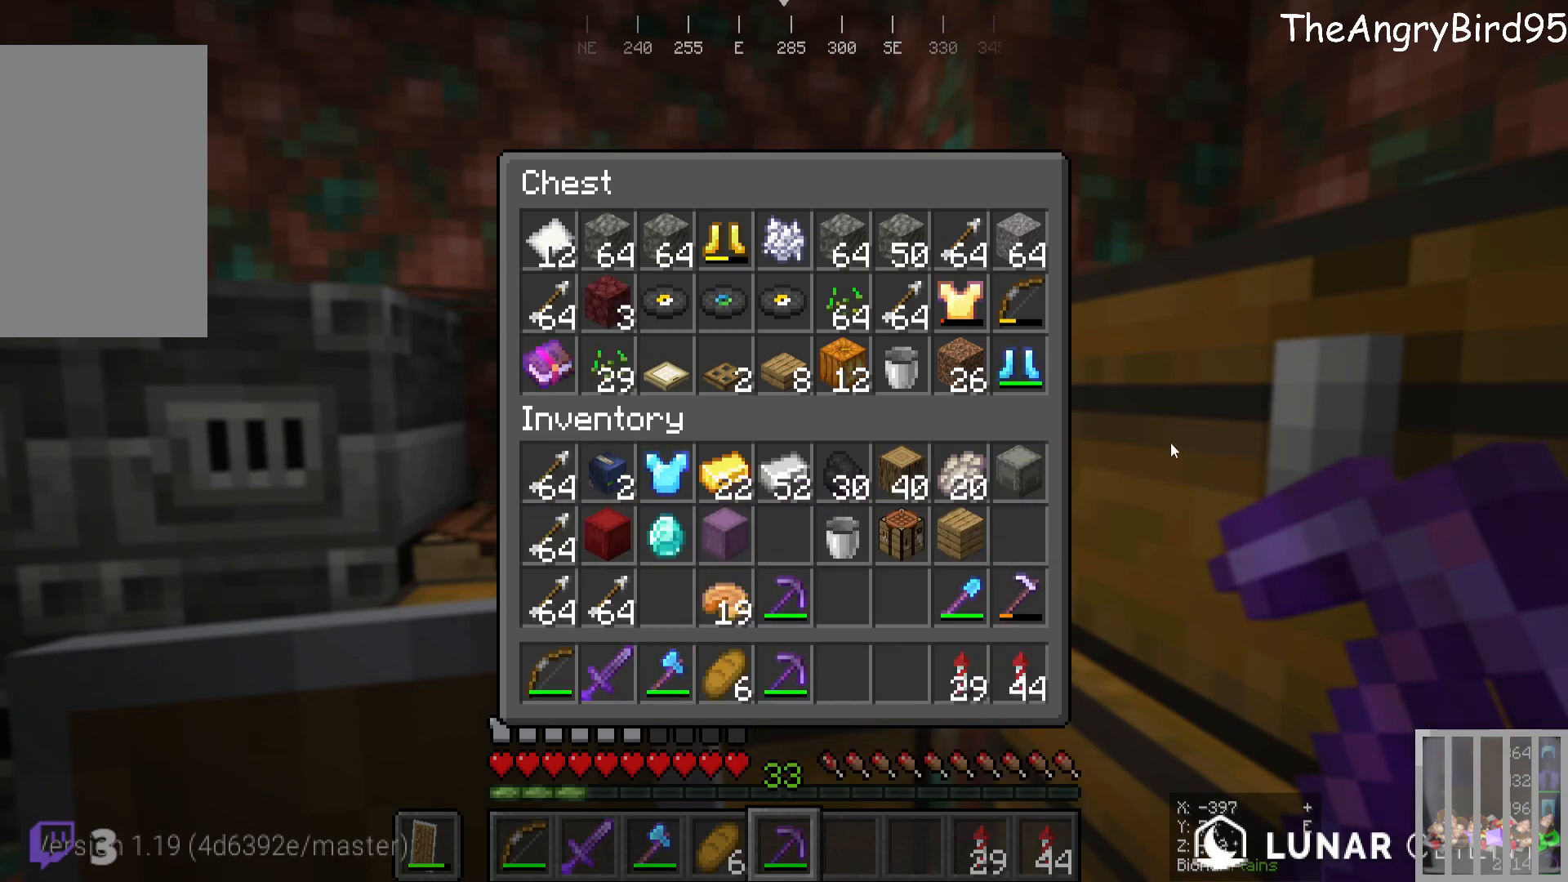
{"keys": [], "mouse": [], "events": []}
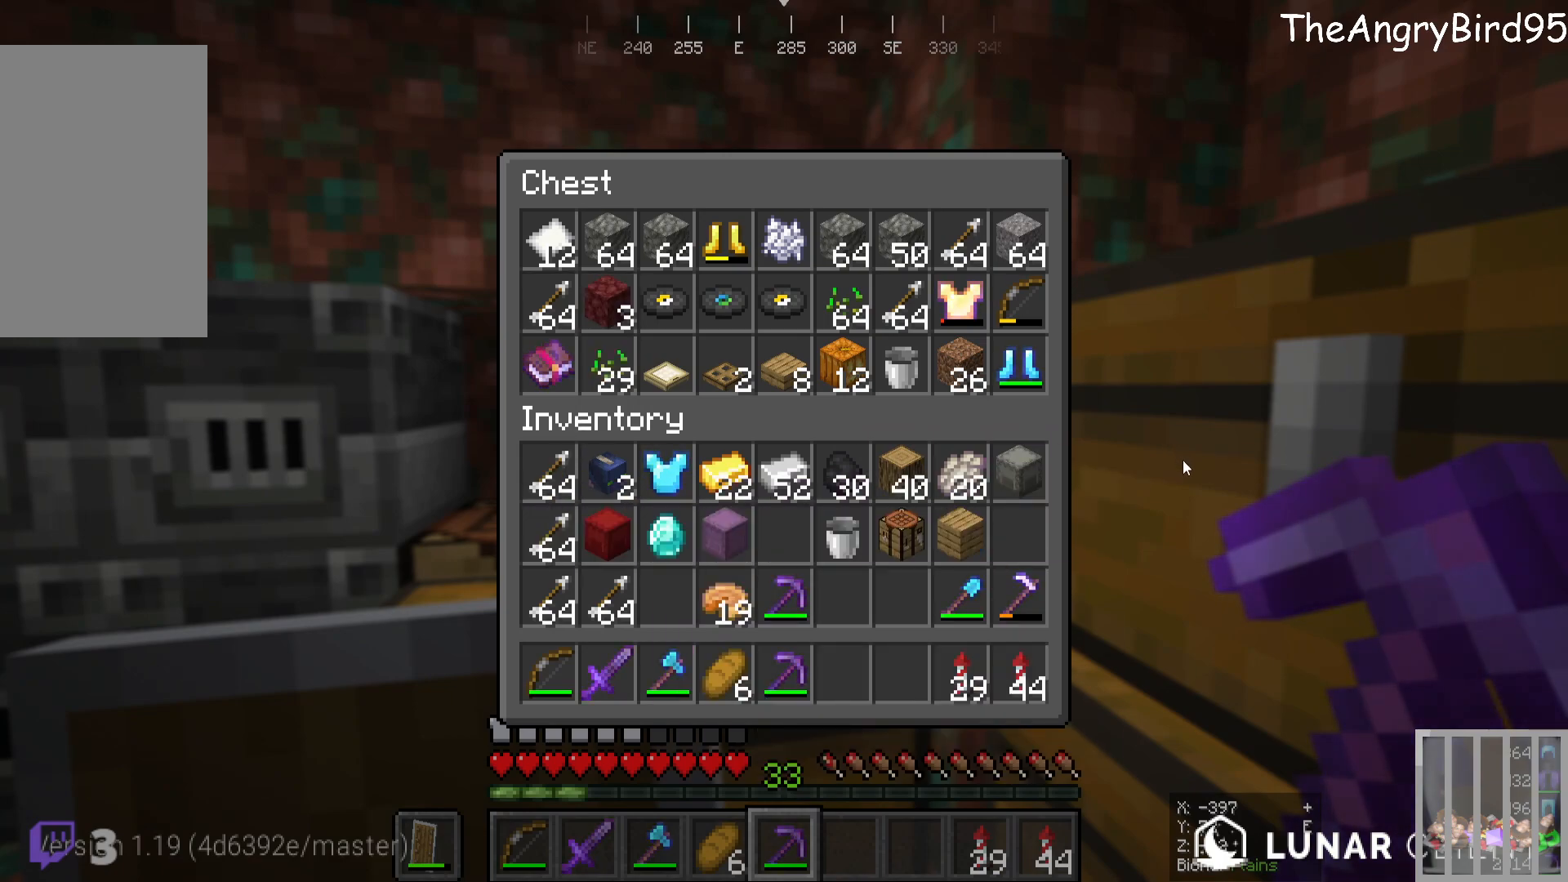
{"keys": [], "mouse": [], "events": []}
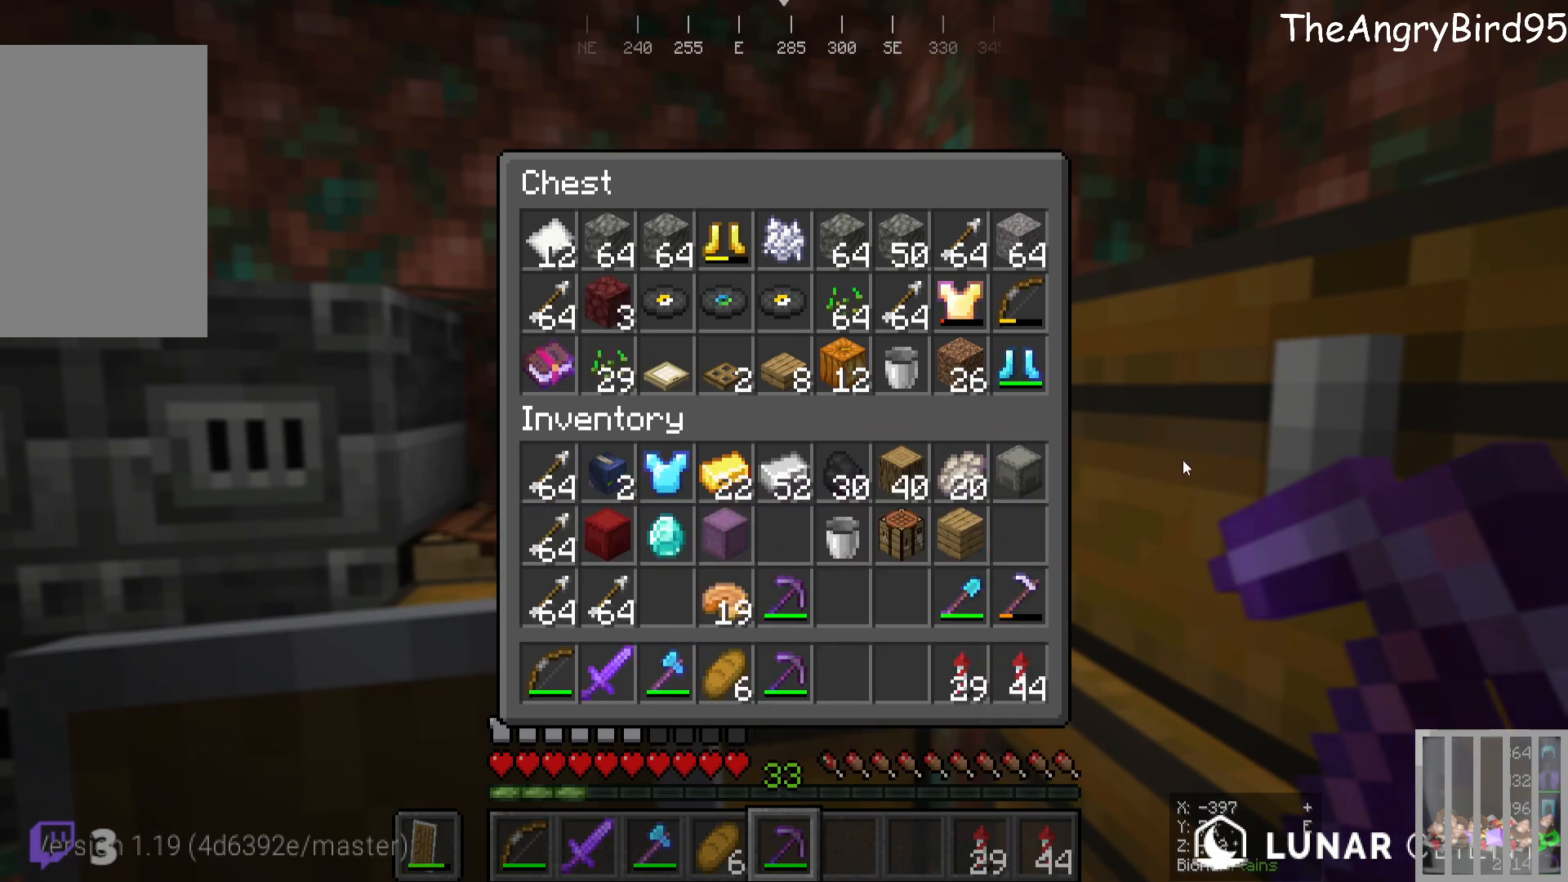
{"keys": [], "mouse": [], "events": []}
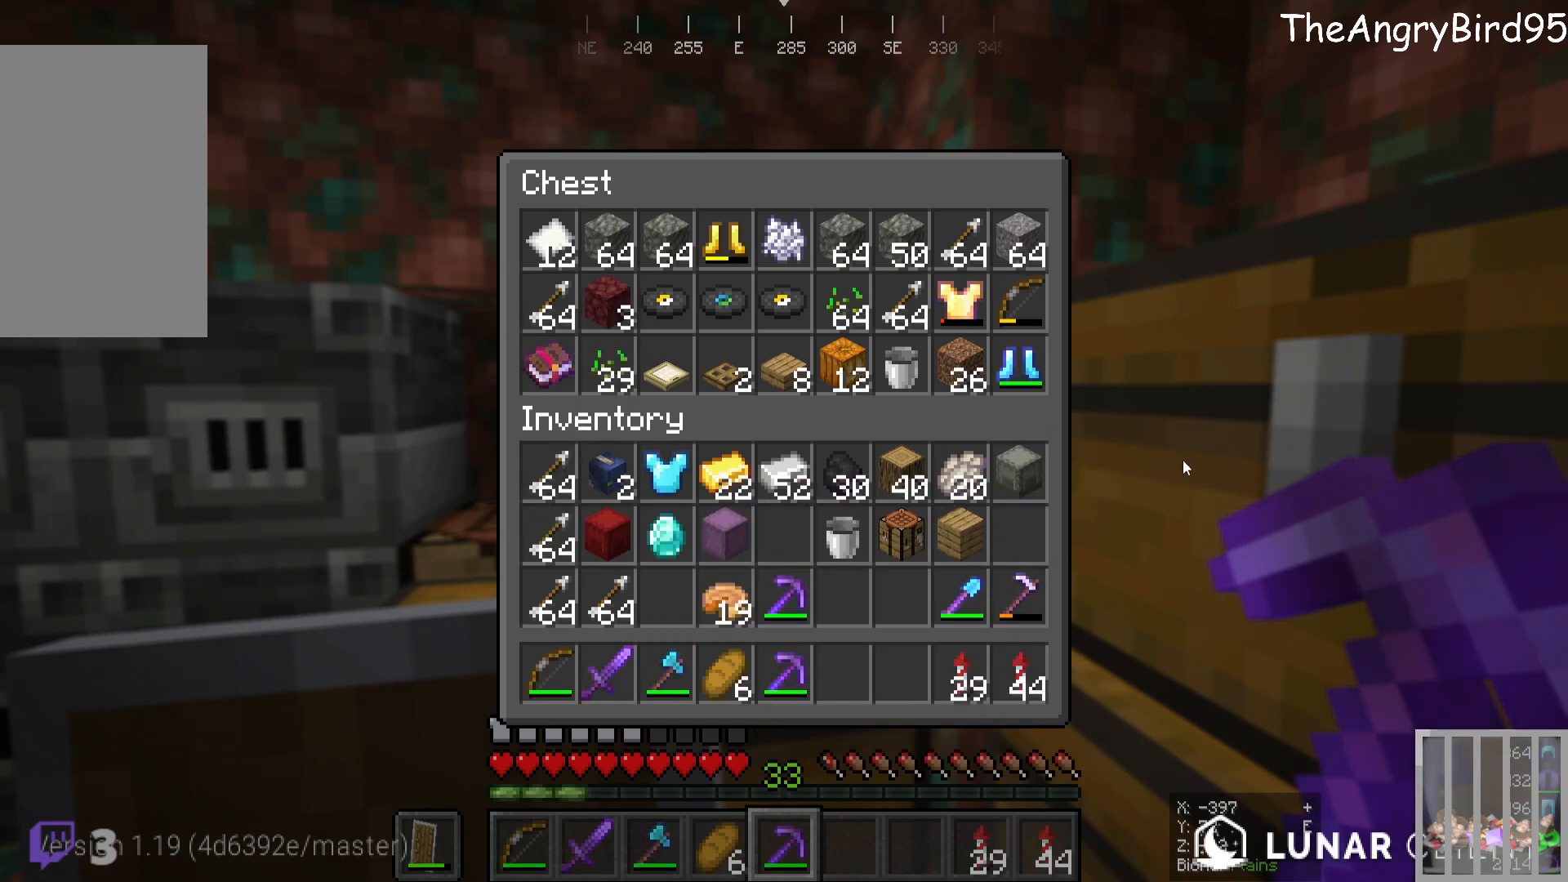
{"keys": [], "mouse": [], "events": []}
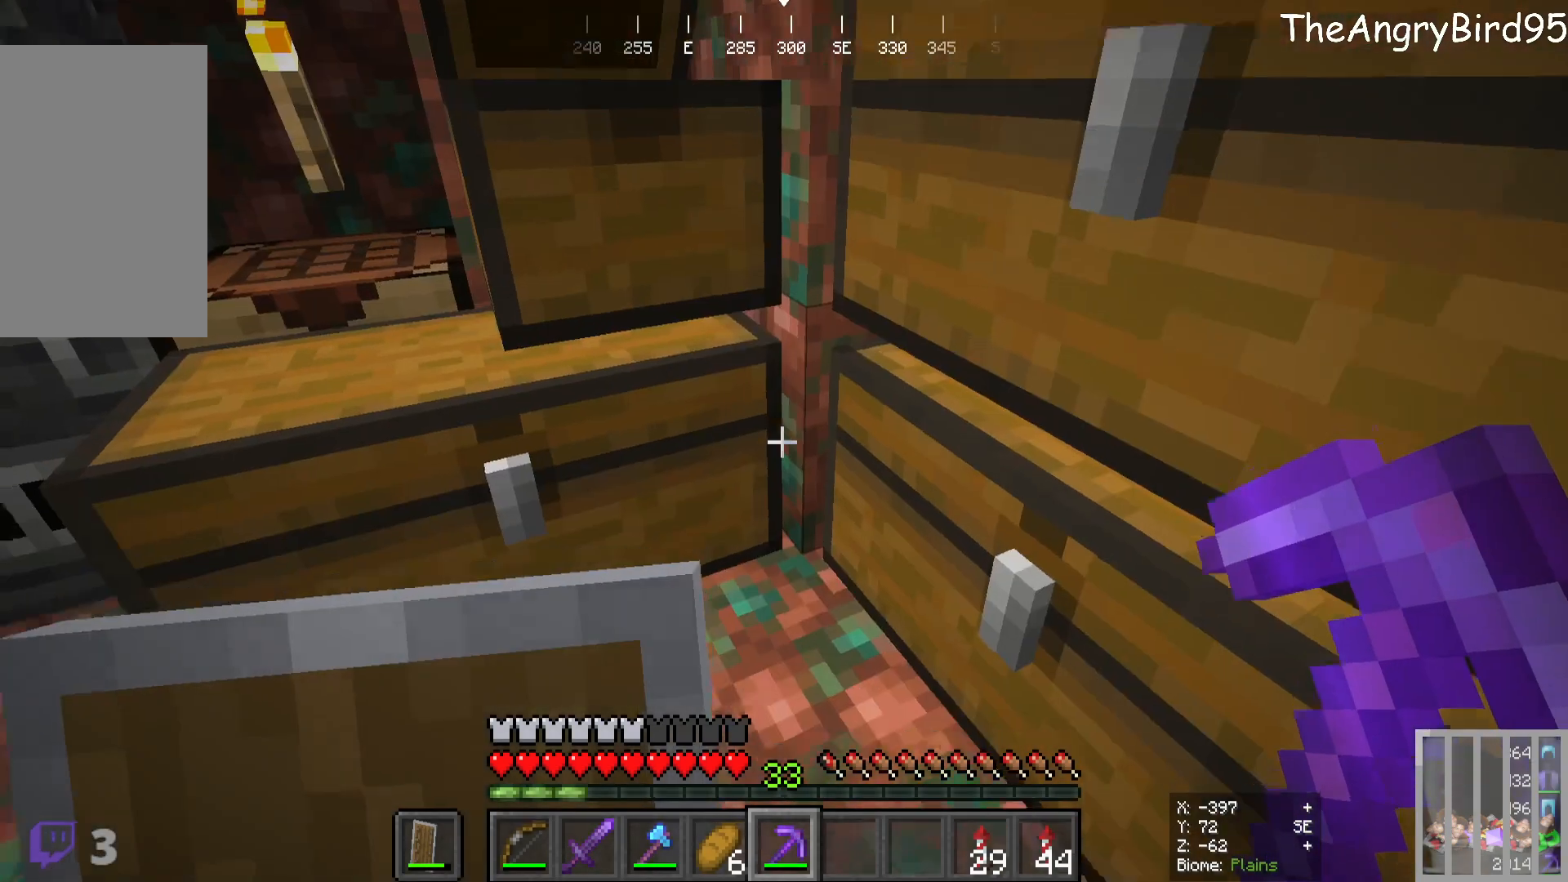
{"keys": [], "mouse": [], "events": [[83, "mouse_right", "down"], [150, "mouse_right", "up"]]}